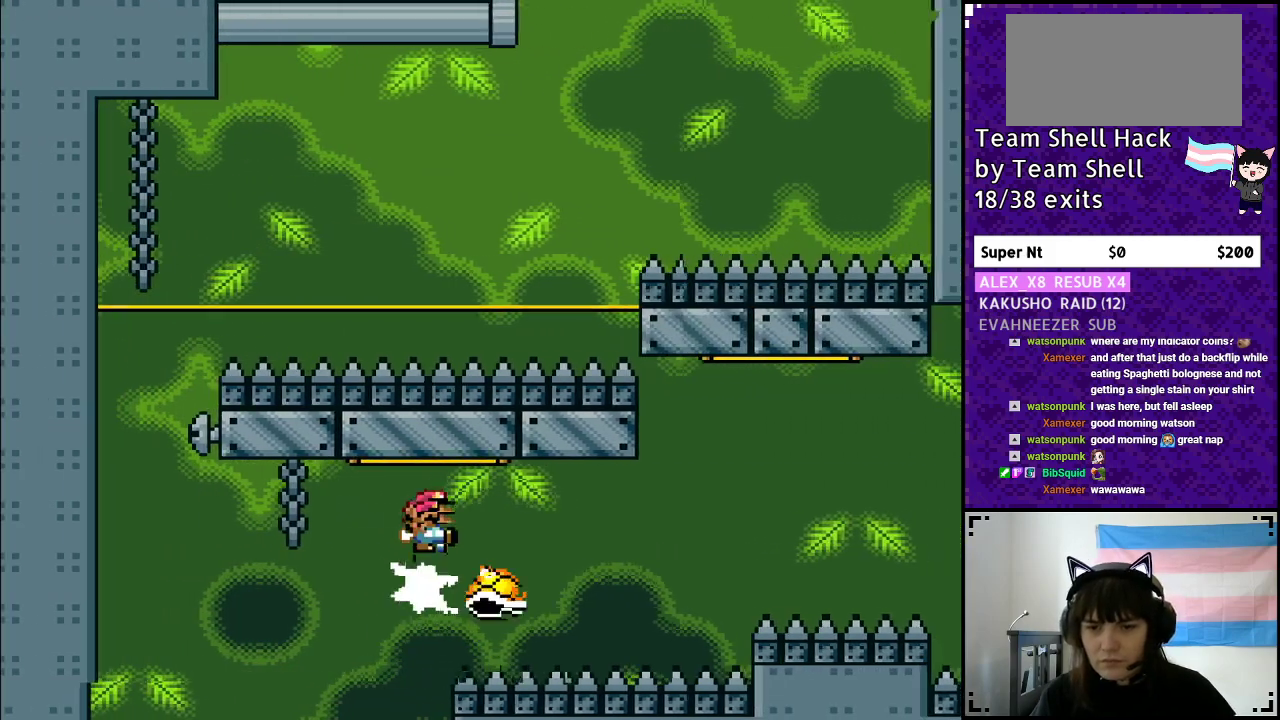
Gameplay with a controller (Nintendo layout); each line is a JSON object with the inputs held at the frame after it. "events" lists button and stick changes between this image and that frame as [ms after this image, input, new state], when the widget could be followed in between. Not read: L3 R3.
{"buttons": ["B", "Y", "DPAD_RIGHT"], "events": [[50, "Y", "down"]]}
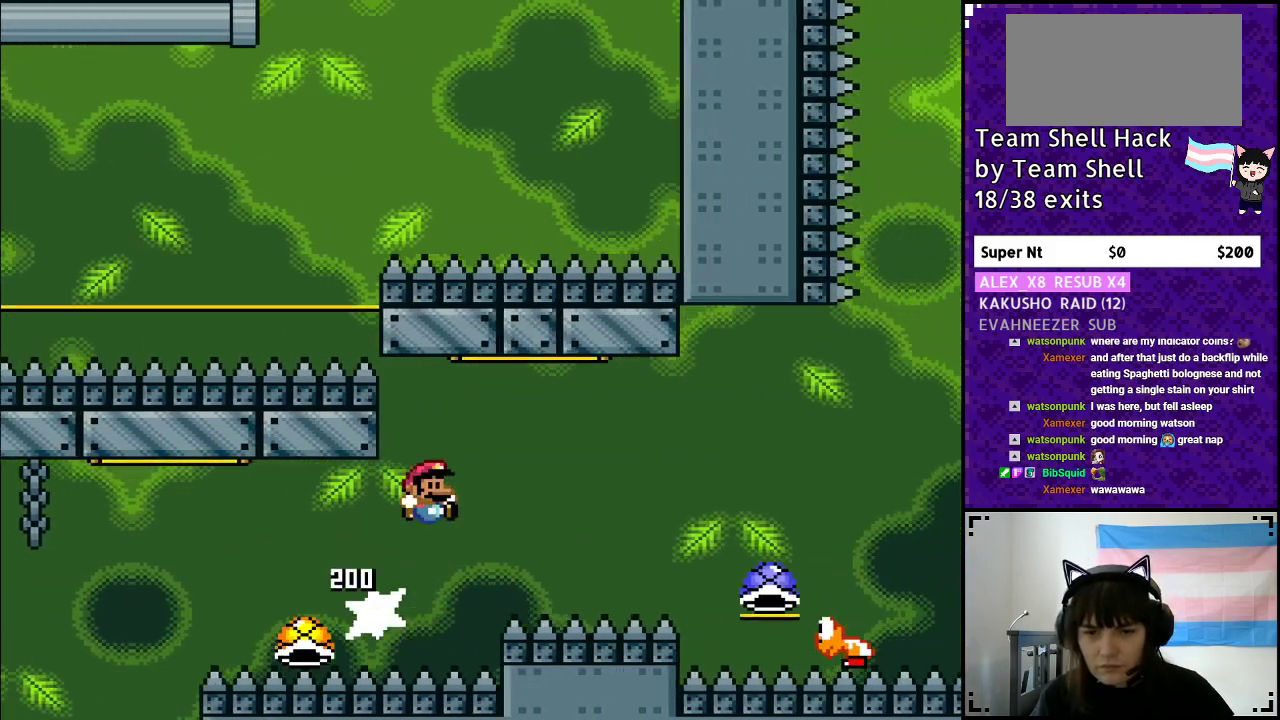
{"buttons": ["B", "Y", "DPAD_RIGHT"], "events": []}
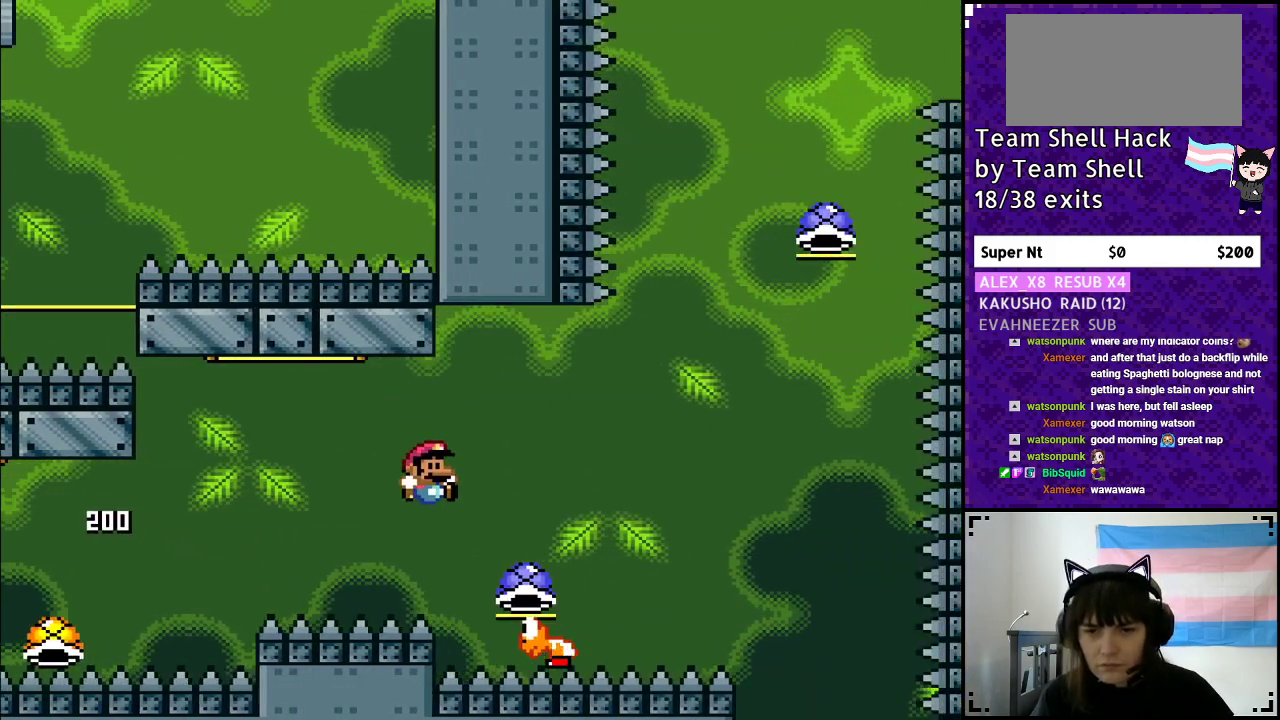
{"buttons": ["B", "Y"], "events": [[250, "DPAD_RIGHT", "up"]]}
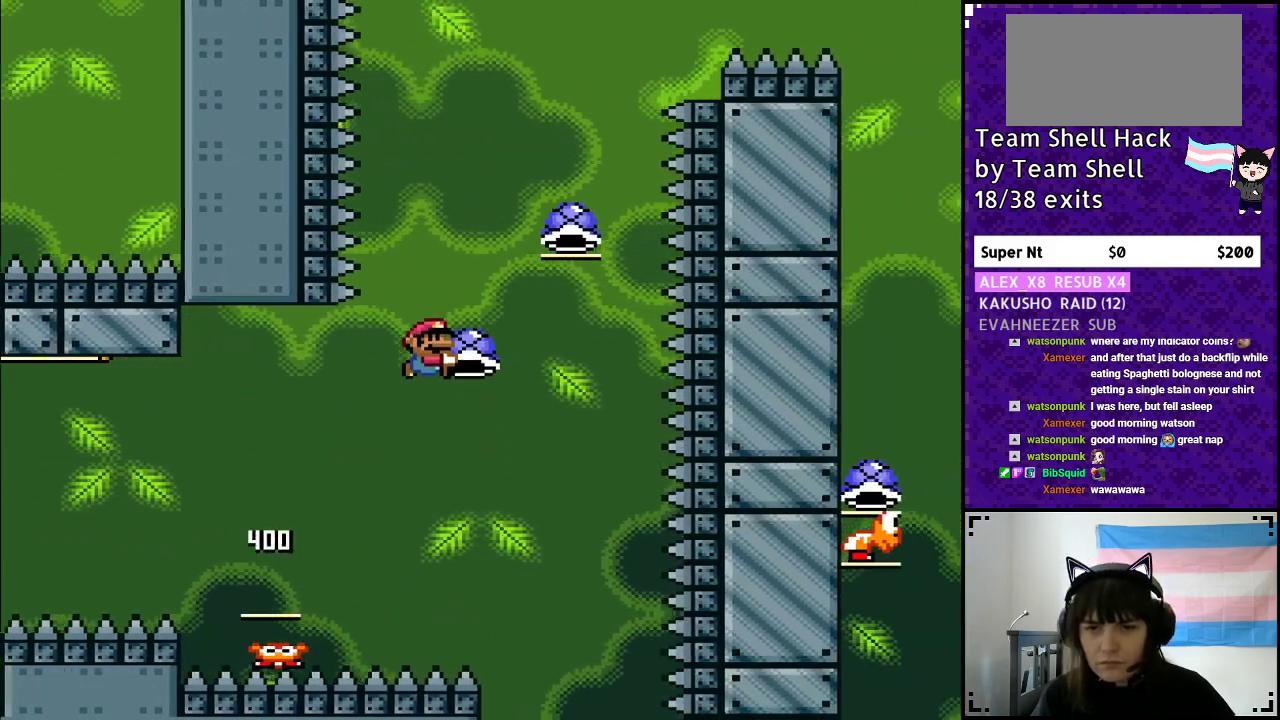
{"buttons": ["B", "Y", "DPAD_RIGHT"], "events": [[133, "Y", "up"], [167, "DPAD_LEFT", "down"], [200, "Y", "down"], [350, "DPAD_UP", "down"], [367, "DPAD_LEFT", "up"], [417, "DPAD_RIGHT", "down"], [417, "DPAD_UP", "up"]]}
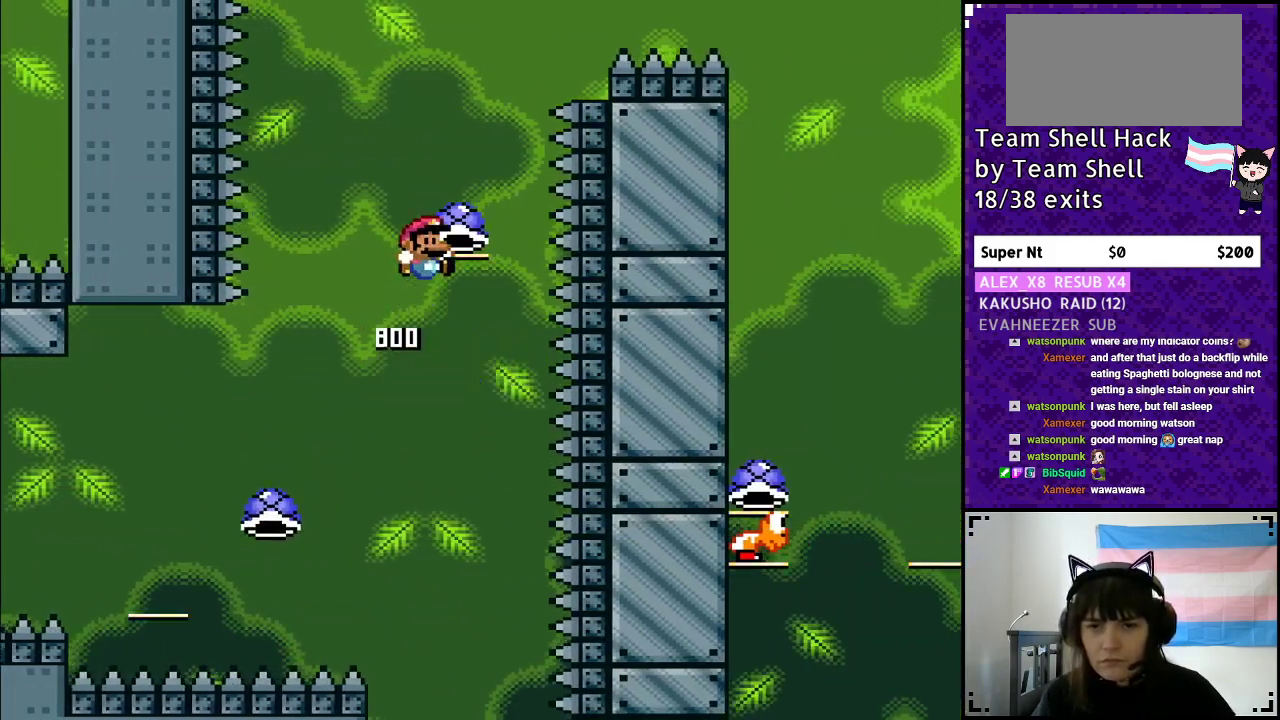
{"buttons": ["B", "Y"], "events": [[100, "DPAD_RIGHT", "up"], [167, "DPAD_LEFT", "down"], [300, "DPAD_LEFT", "up"], [300, "DPAD_UP", "down"], [350, "DPAD_UP", "up"], [367, "Y", "up"], [383, "DPAD_RIGHT", "down"], [433, "DPAD_RIGHT", "up"], [433, "Y", "down"]]}
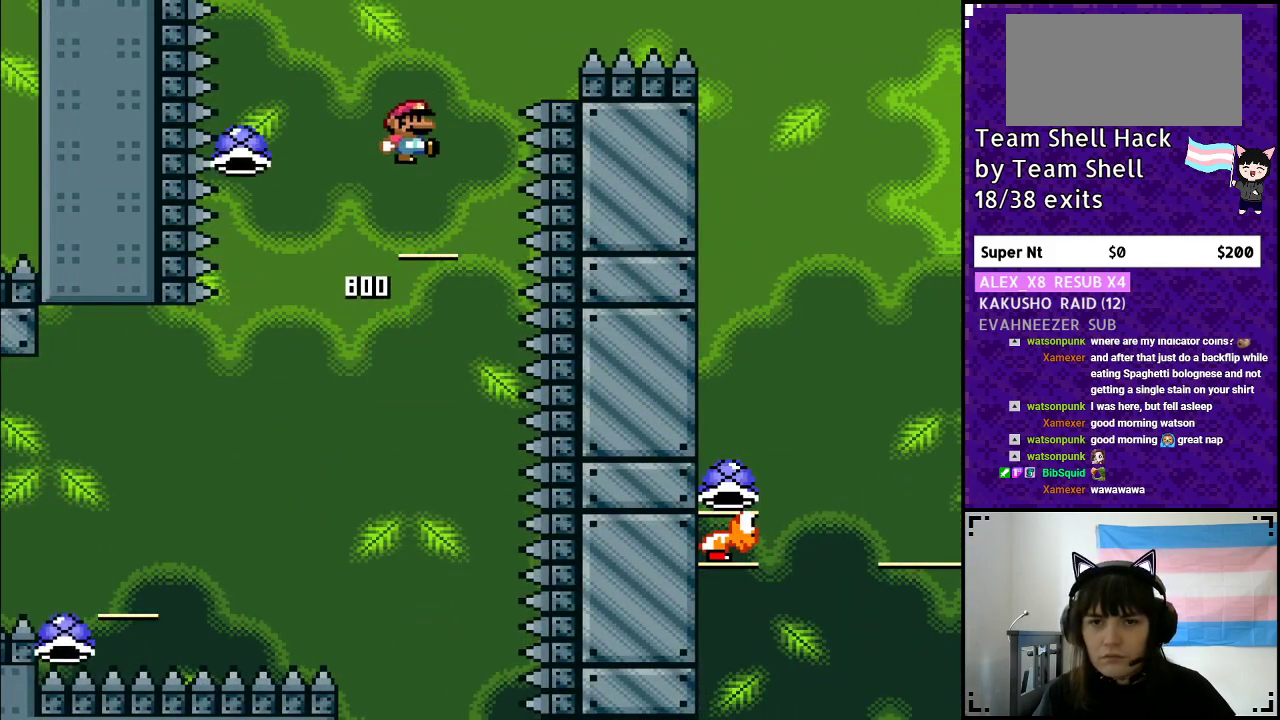
{"buttons": ["B", "Y", "DPAD_RIGHT"], "events": [[383, "DPAD_RIGHT", "down"]]}
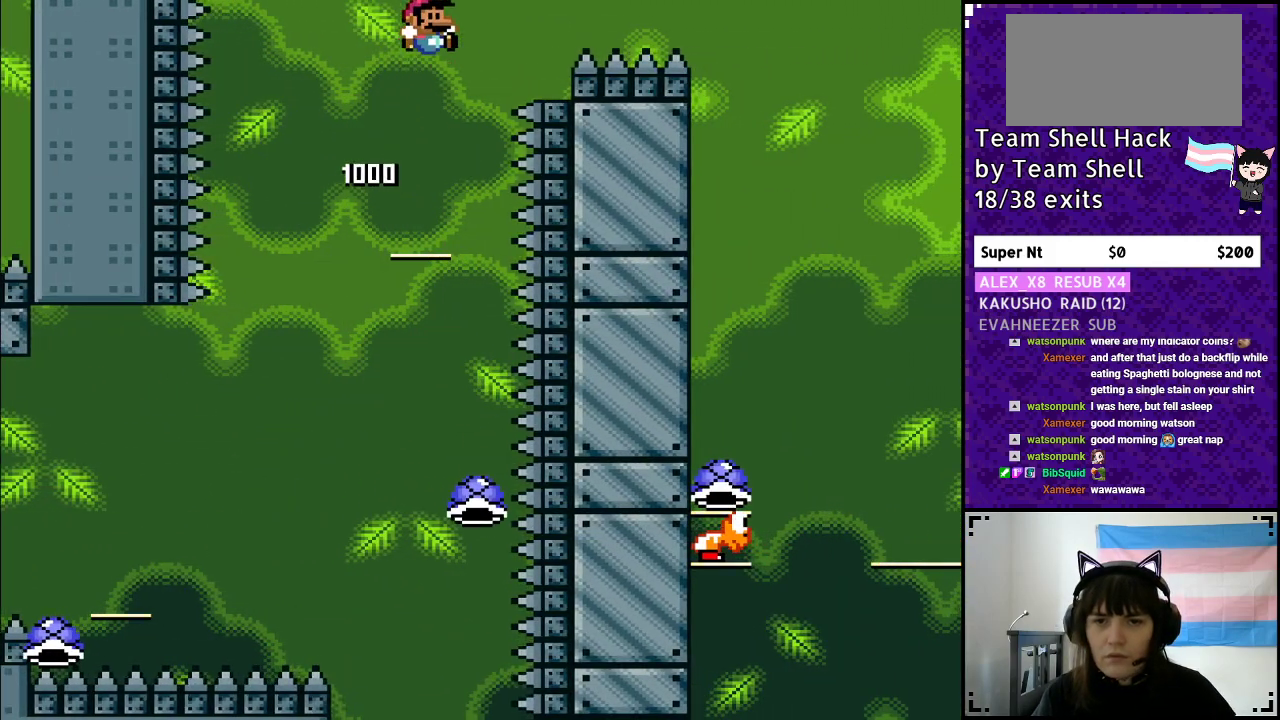
{"buttons": ["B", "Y", "DPAD_RIGHT"], "events": []}
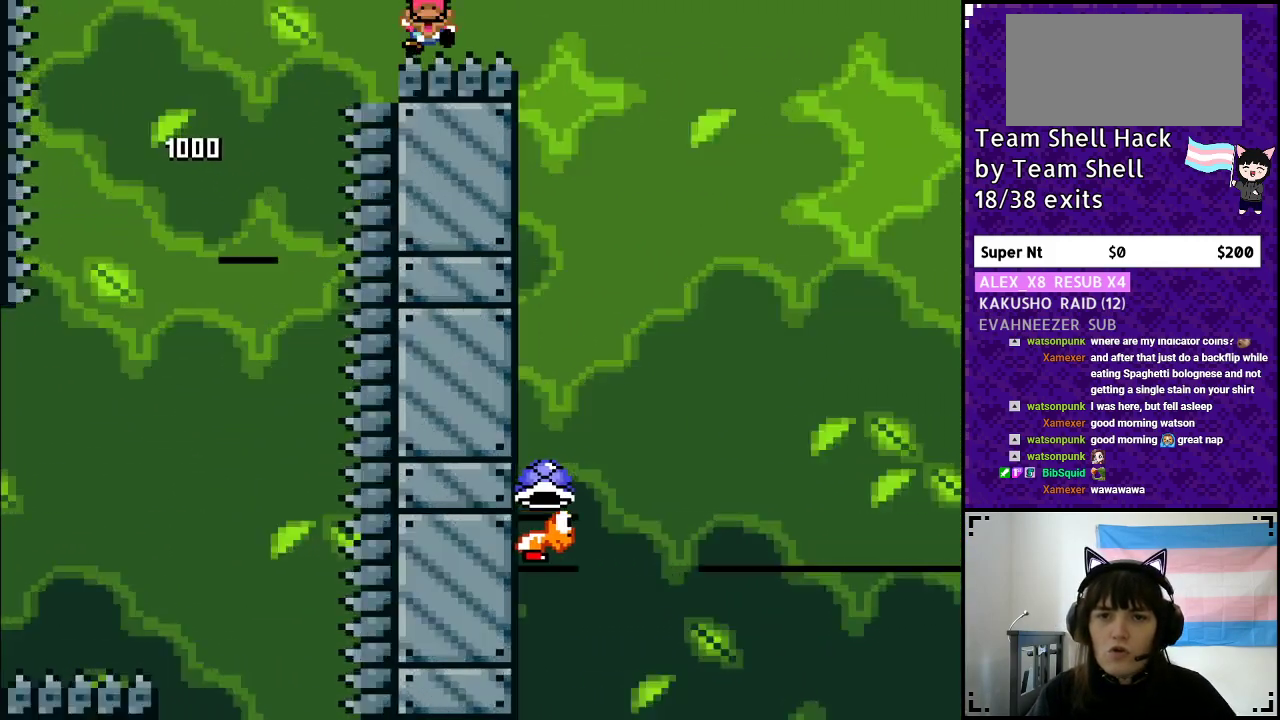
{"buttons": [], "events": [[183, "DPAD_RIGHT", "up"], [200, "B", "up"], [217, "Y", "up"]]}
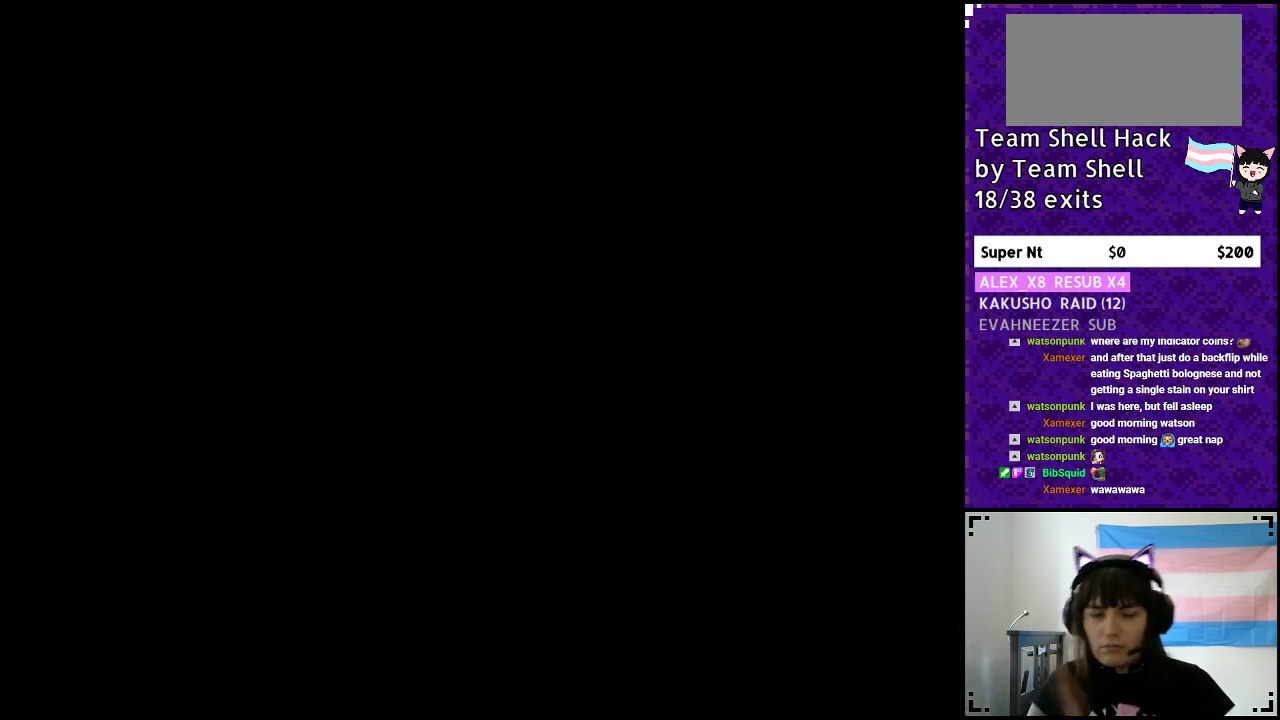
{"buttons": [], "events": []}
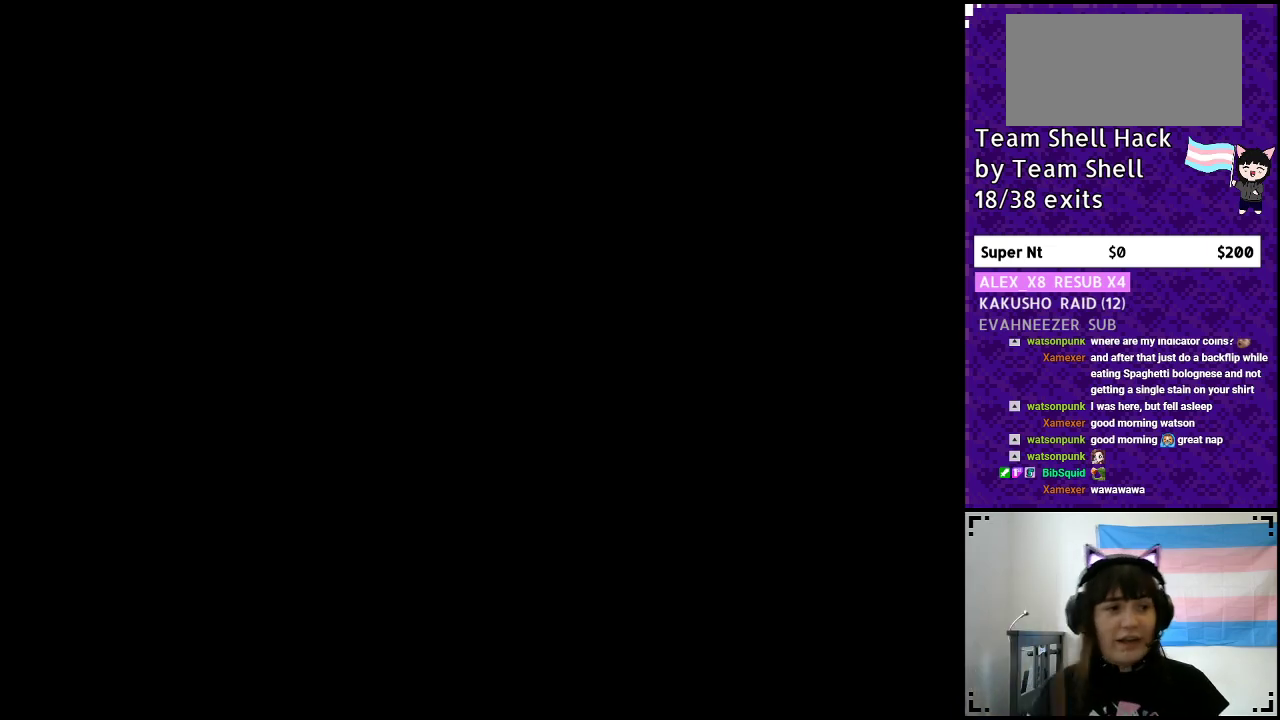
{"buttons": ["Y", "DPAD_RIGHT"], "events": [[433, "Y", "down"], [483, "DPAD_RIGHT", "down"]]}
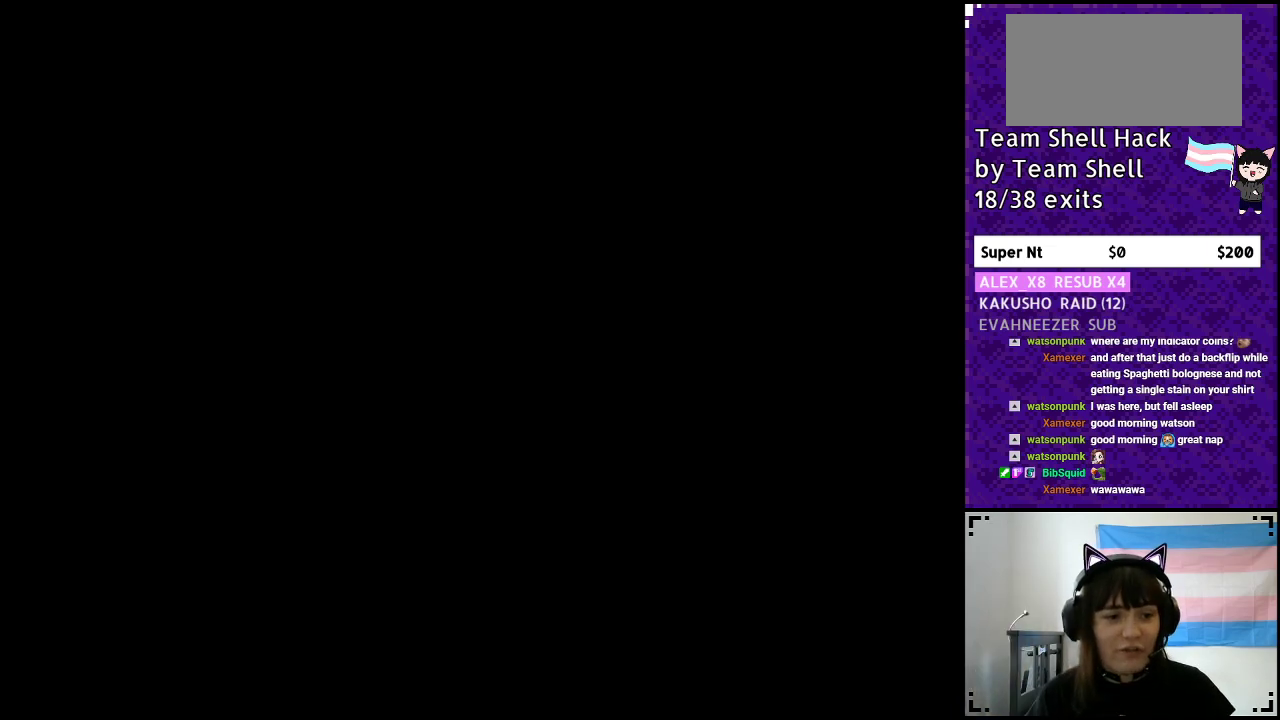
{"buttons": ["Y", "DPAD_RIGHT"], "events": []}
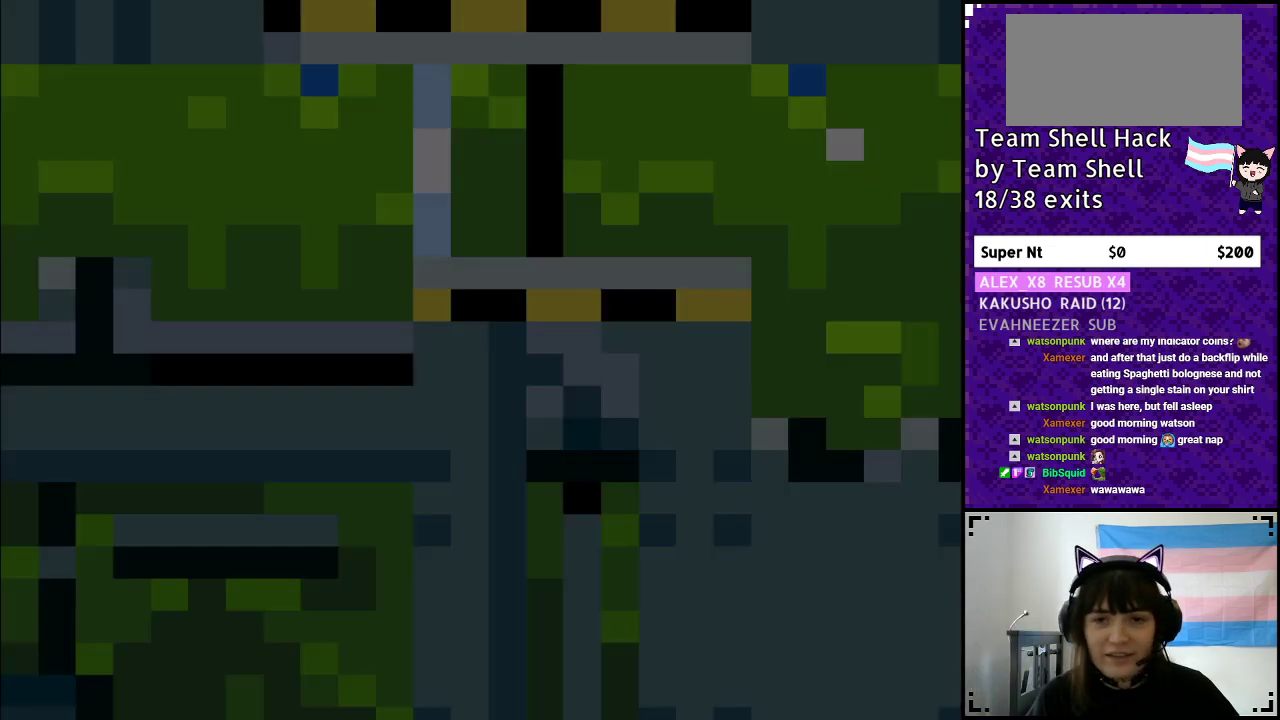
{"buttons": ["Y", "DPAD_RIGHT"], "events": [[183, "DPAD_RIGHT", "up"], [233, "DPAD_RIGHT", "down"]]}
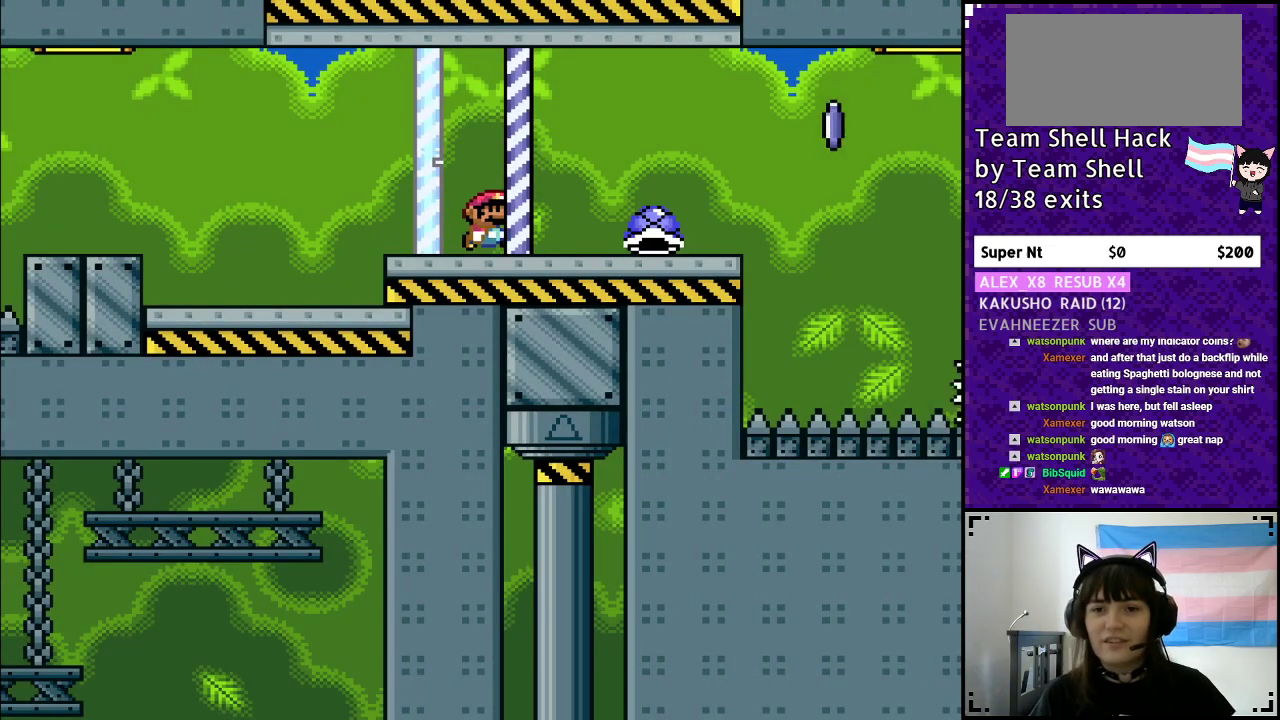
{"buttons": ["DPAD_LEFT"], "events": [[350, "DPAD_UP", "down"], [400, "DPAD_RIGHT", "up"], [450, "DPAD_LEFT", "down"], [450, "Y", "up"], [467, "DPAD_UP", "up"]]}
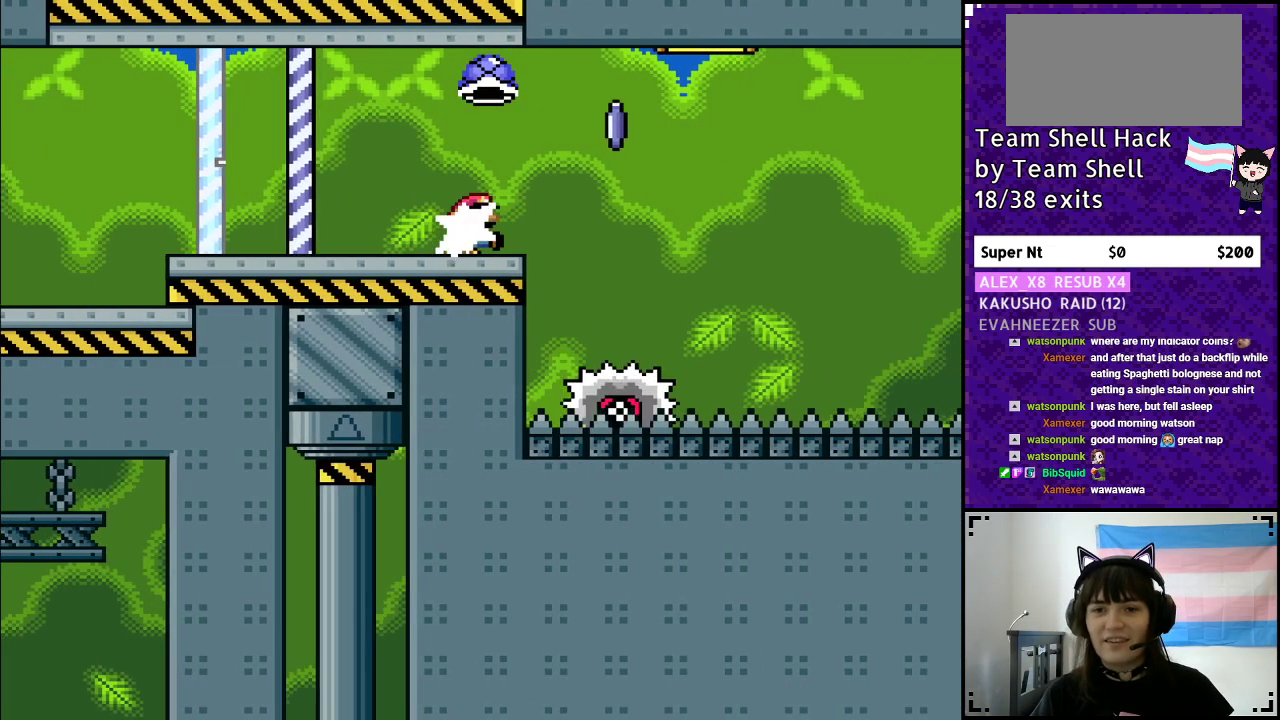
{"buttons": ["A", "Y", "DPAD_RIGHT"], "events": [[17, "DPAD_UP", "down"], [17, "Y", "down"], [33, "DPAD_LEFT", "up"], [33, "DPAD_UP", "up"], [50, "DPAD_RIGHT", "down"], [167, "A", "down"]]}
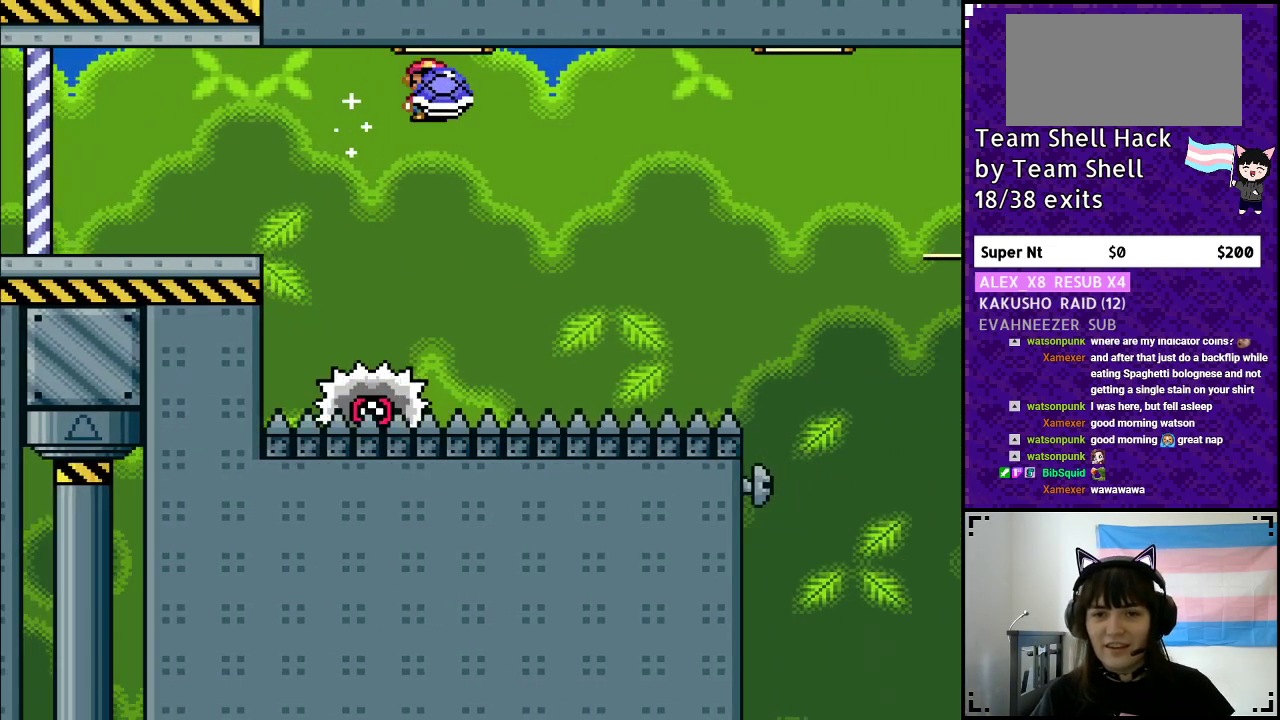
{"buttons": ["A", "Y", "DPAD_RIGHT"], "events": [[117, "DPAD_RIGHT", "up"], [117, "DPAD_UP", "down"], [133, "DPAD_LEFT", "down"], [133, "DPAD_UP", "up"], [250, "DPAD_LEFT", "up"], [250, "DPAD_UP", "down"], [300, "DPAD_UP", "up"], [317, "DPAD_RIGHT", "down"]]}
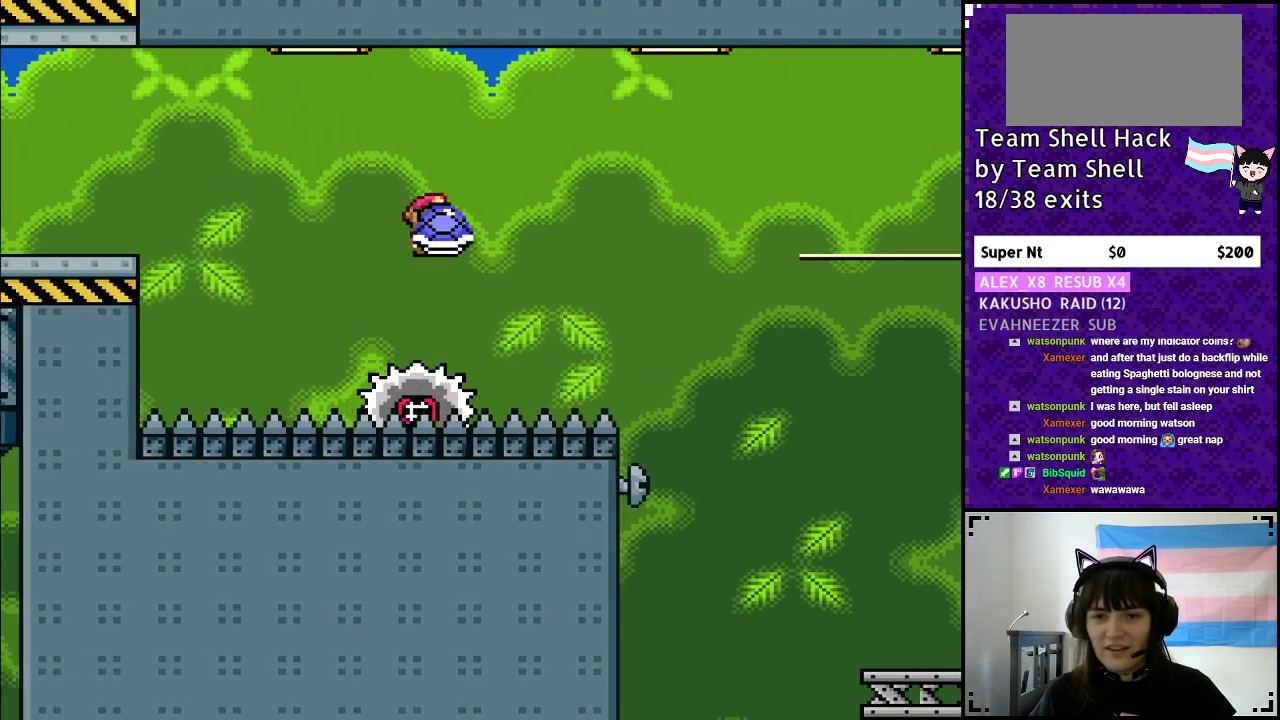
{"buttons": ["A", "Y", "DPAD_RIGHT"], "events": [[350, "Y", "up"], [417, "Y", "down"]]}
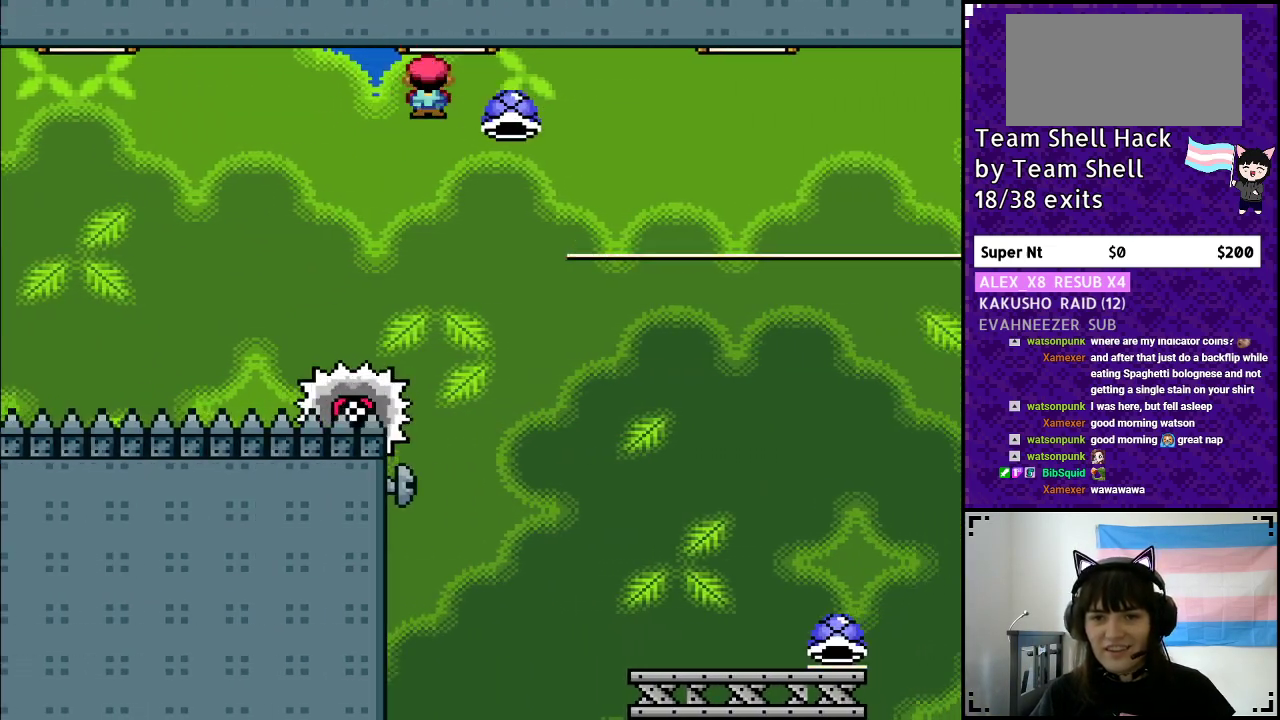
{"buttons": ["Y", "DPAD_LEFT"], "events": [[317, "A", "up"], [417, "DPAD_RIGHT", "up"], [417, "DPAD_UP", "down"], [450, "DPAD_LEFT", "down"], [450, "DPAD_UP", "up"]]}
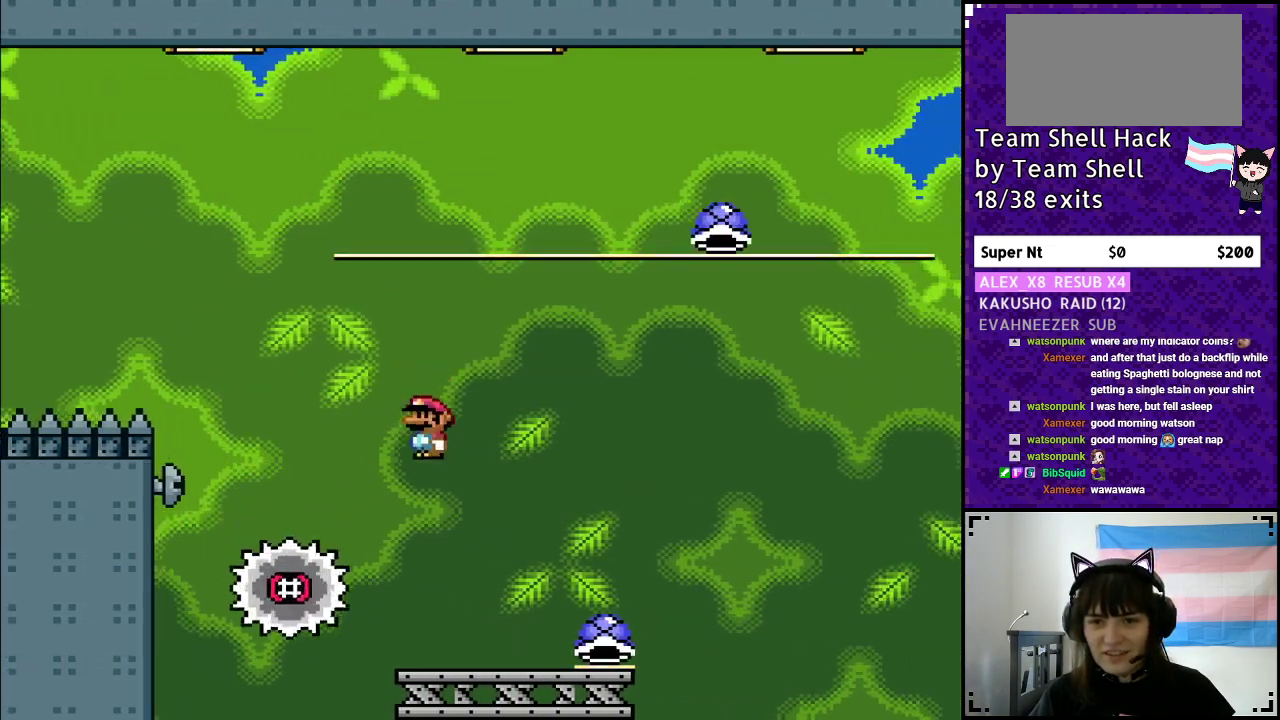
{"buttons": ["Y", "DPAD_RIGHT"], "events": [[33, "DPAD_UP", "down"], [50, "DPAD_LEFT", "up"], [67, "DPAD_UP", "up"], [83, "DPAD_RIGHT", "down"]]}
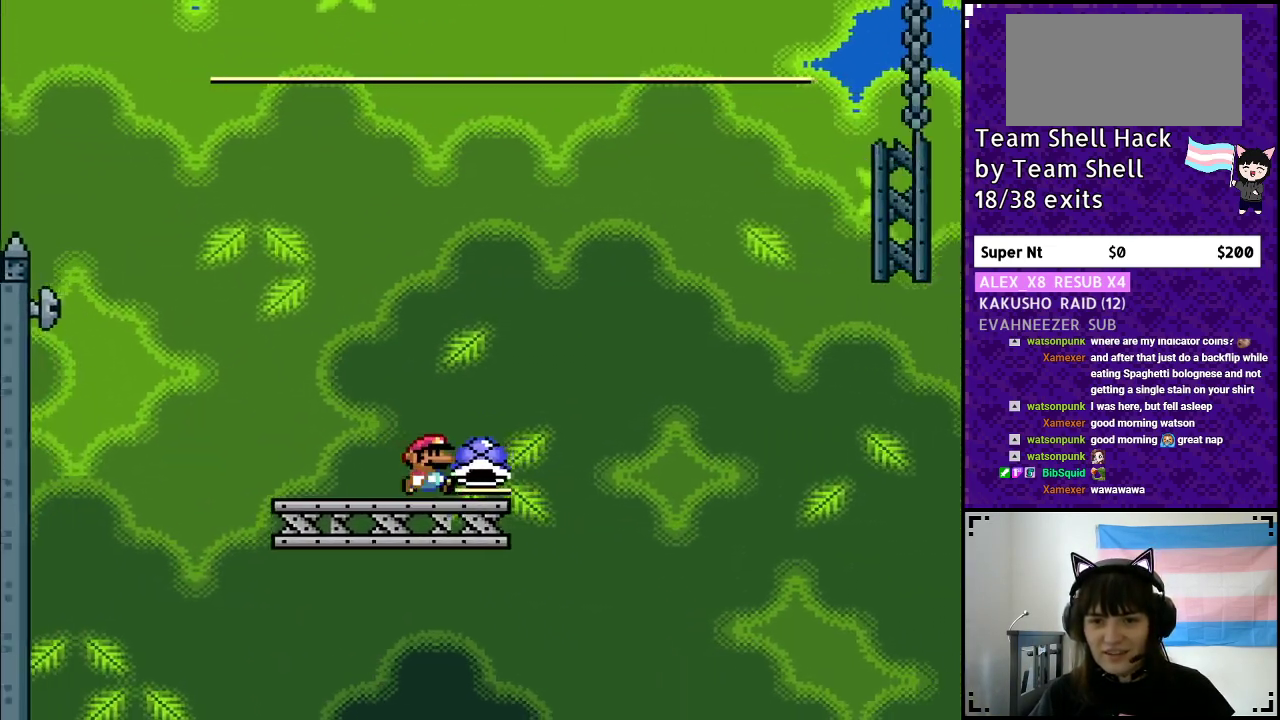
{"buttons": ["B", "Y"], "events": [[83, "B", "down"], [133, "DPAD_RIGHT", "up"]]}
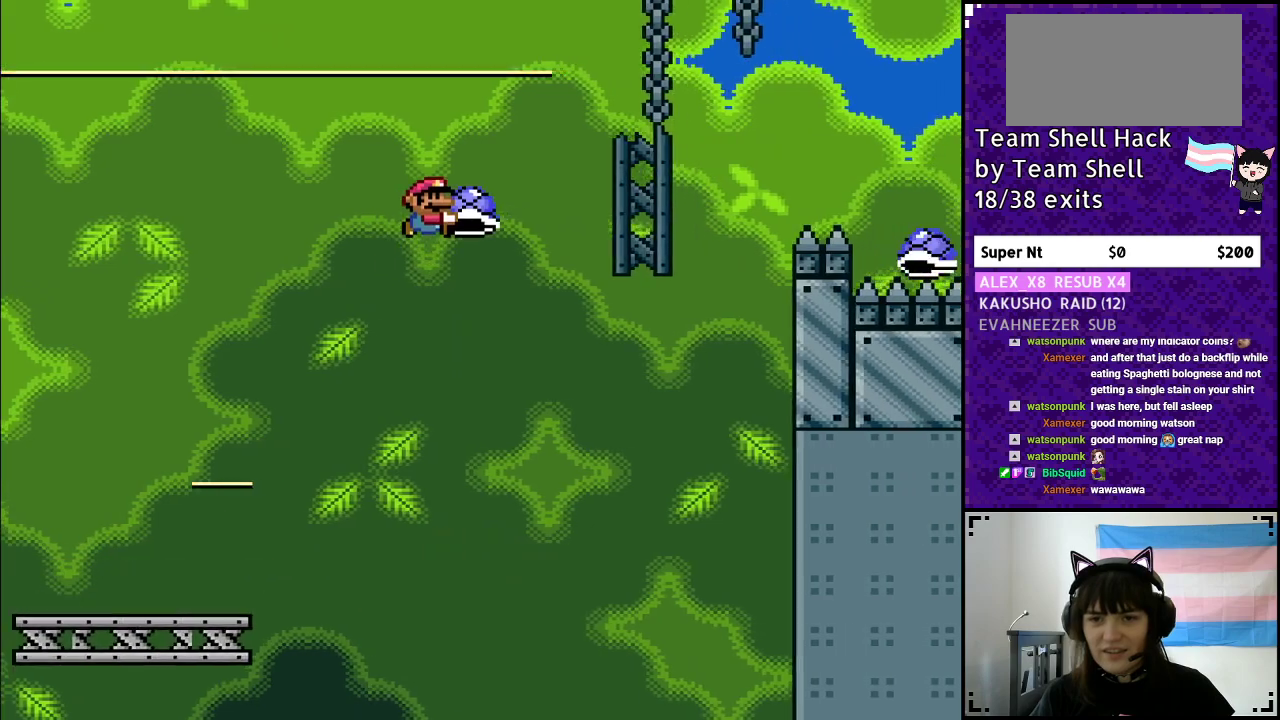
{"buttons": ["B", "Y", "DPAD_RIGHT"], "events": [[50, "Y", "up"], [83, "DPAD_LEFT", "down"], [117, "Y", "down"], [200, "DPAD_LEFT", "up"], [200, "DPAD_UP", "down"], [217, "DPAD_UP", "up"], [233, "DPAD_RIGHT", "down"]]}
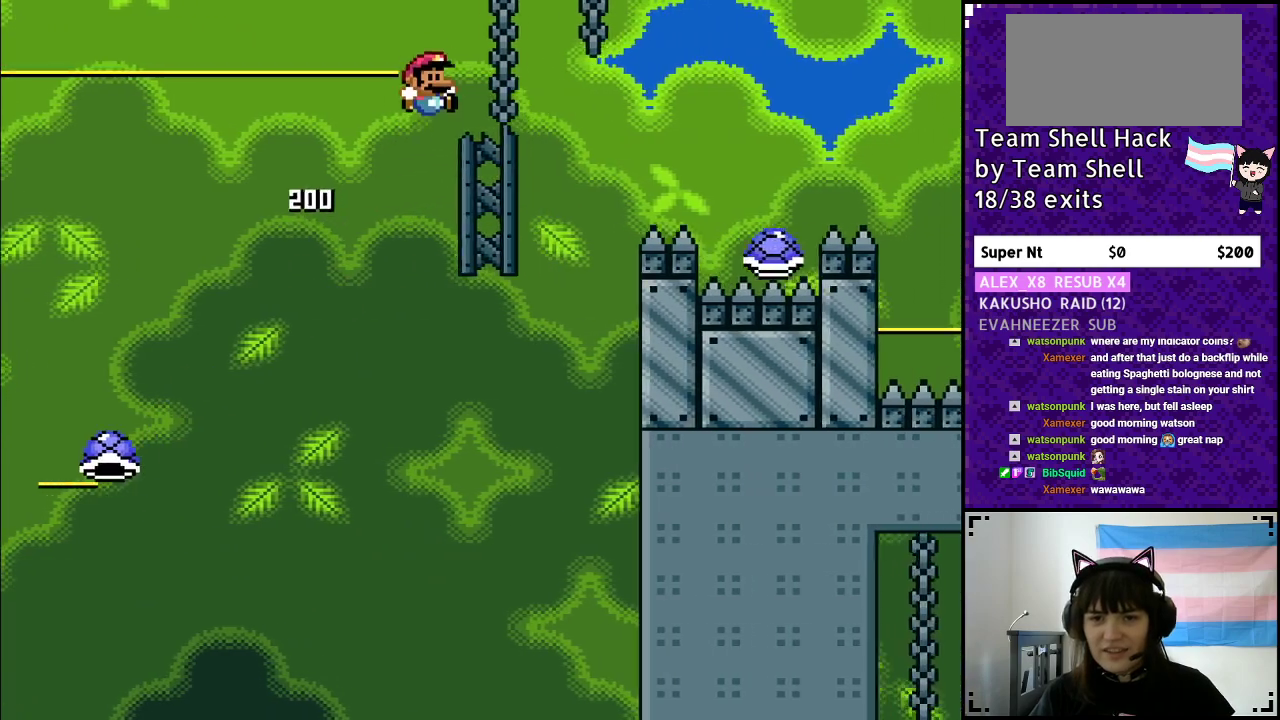
{"buttons": ["B", "Y", "DPAD_RIGHT"], "events": [[417, "B", "up"], [500, "B", "down"]]}
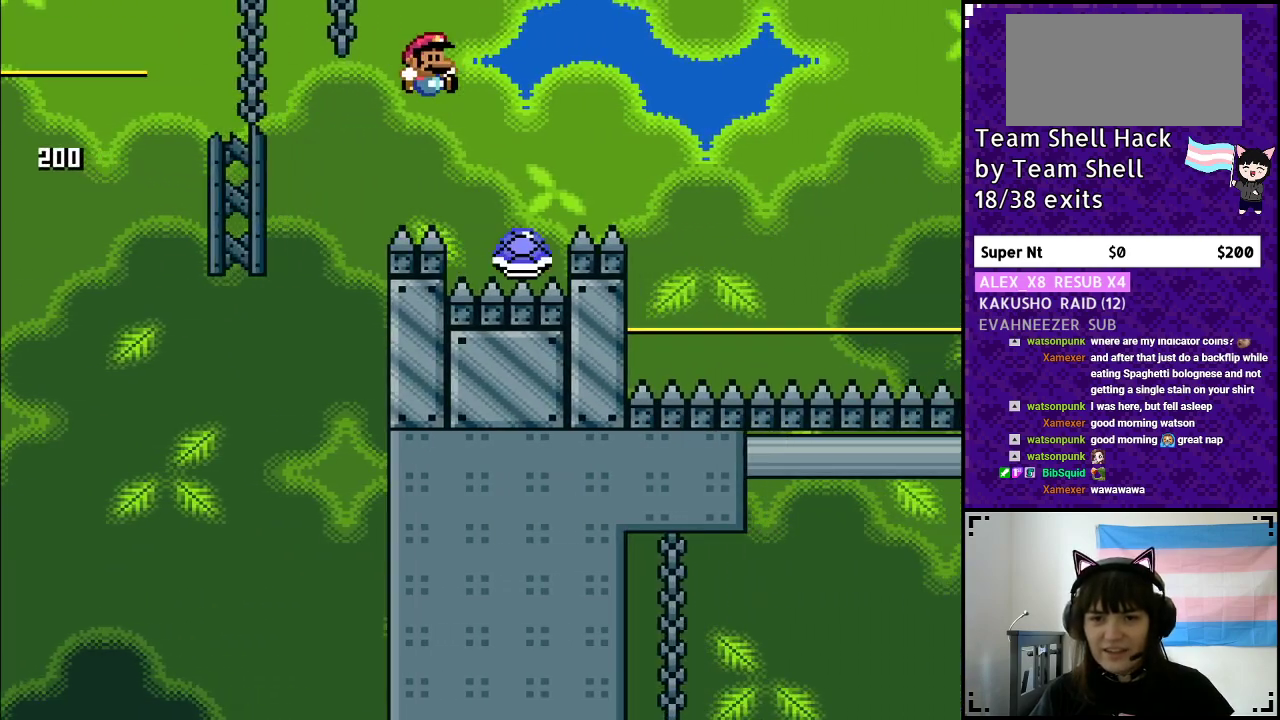
{"buttons": ["B", "Y", "DPAD_RIGHT"], "events": []}
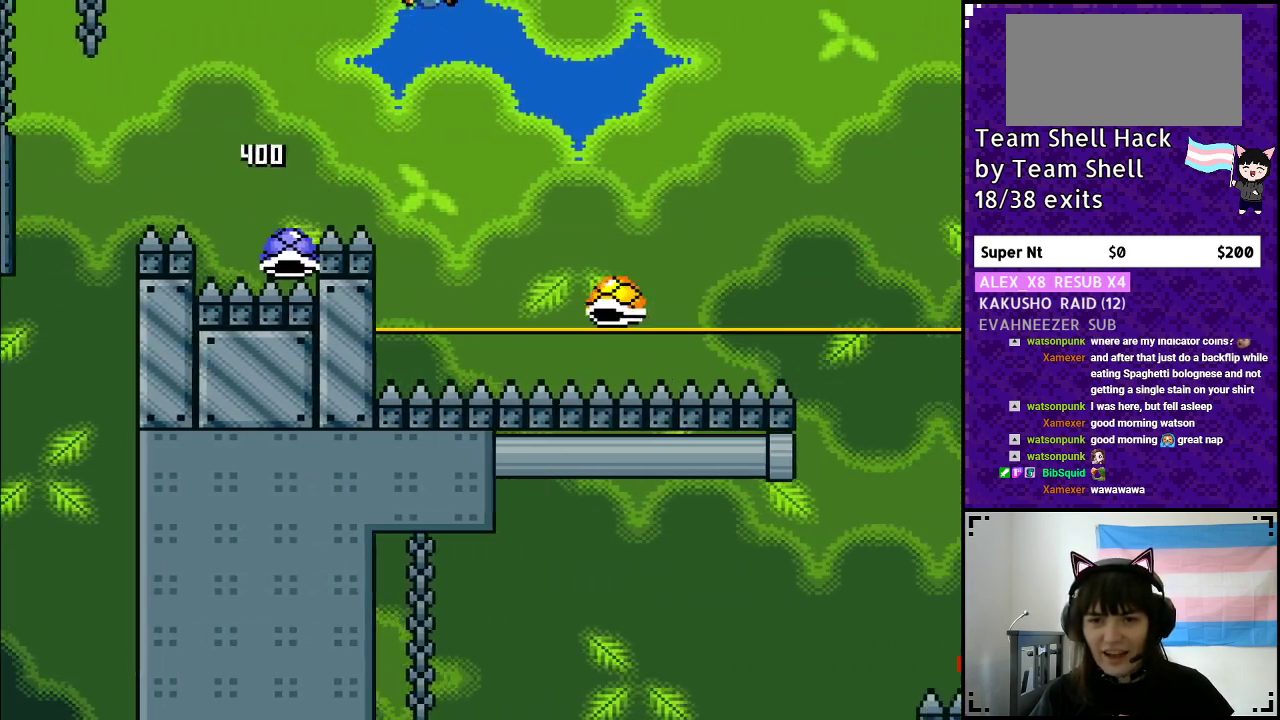
{"buttons": ["B", "Y", "DPAD_LEFT"], "events": [[433, "DPAD_RIGHT", "up"], [450, "DPAD_UP", "down"], [467, "DPAD_UP", "up"], [483, "DPAD_LEFT", "down"]]}
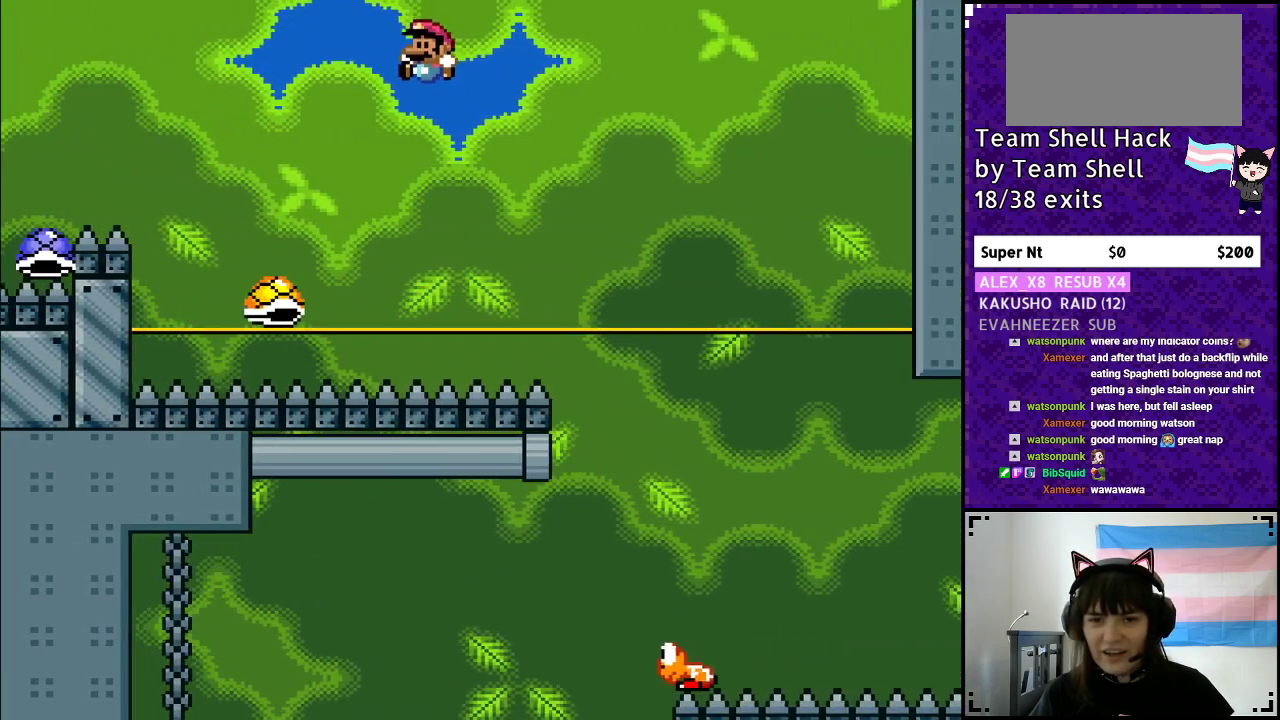
{"buttons": ["B", "Y", "DPAD_RIGHT"], "events": [[117, "DPAD_UP", "down"], [133, "DPAD_LEFT", "up"], [150, "DPAD_UP", "up"], [167, "DPAD_RIGHT", "down"]]}
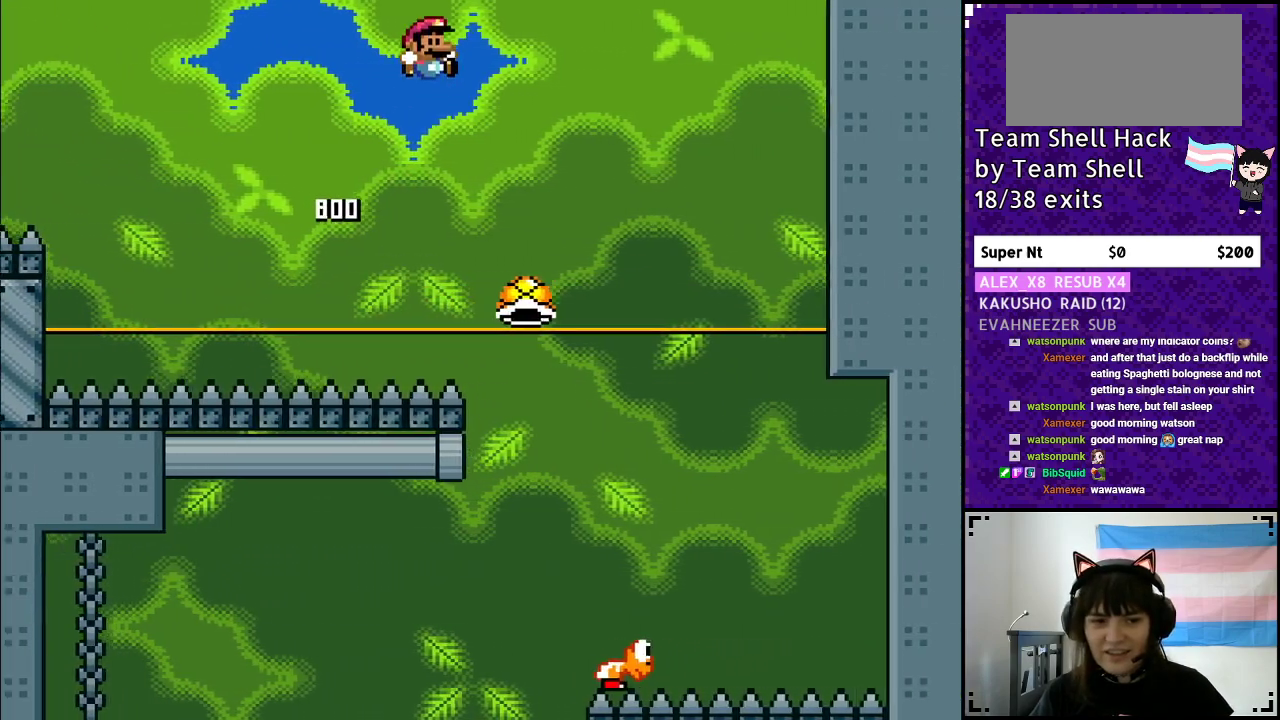
{"buttons": ["B", "Y", "DPAD_RIGHT"], "events": []}
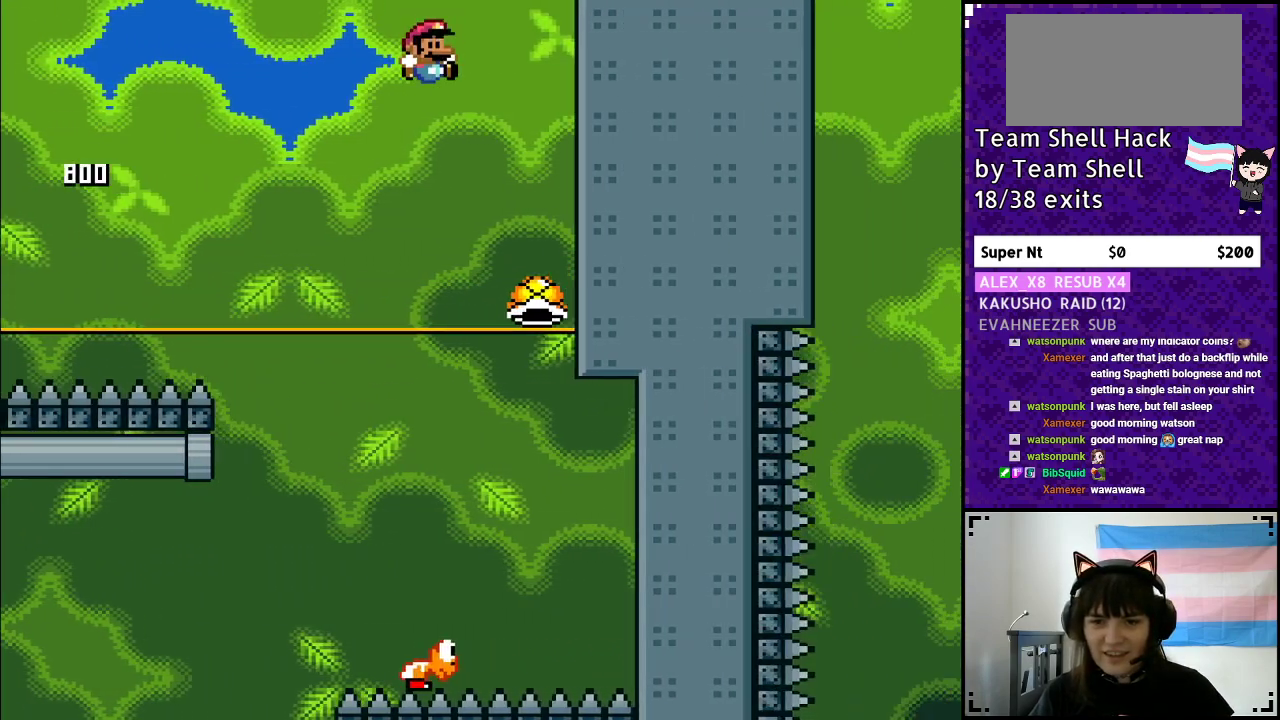
{"buttons": ["B", "Y"], "events": [[67, "DPAD_RIGHT", "up"]]}
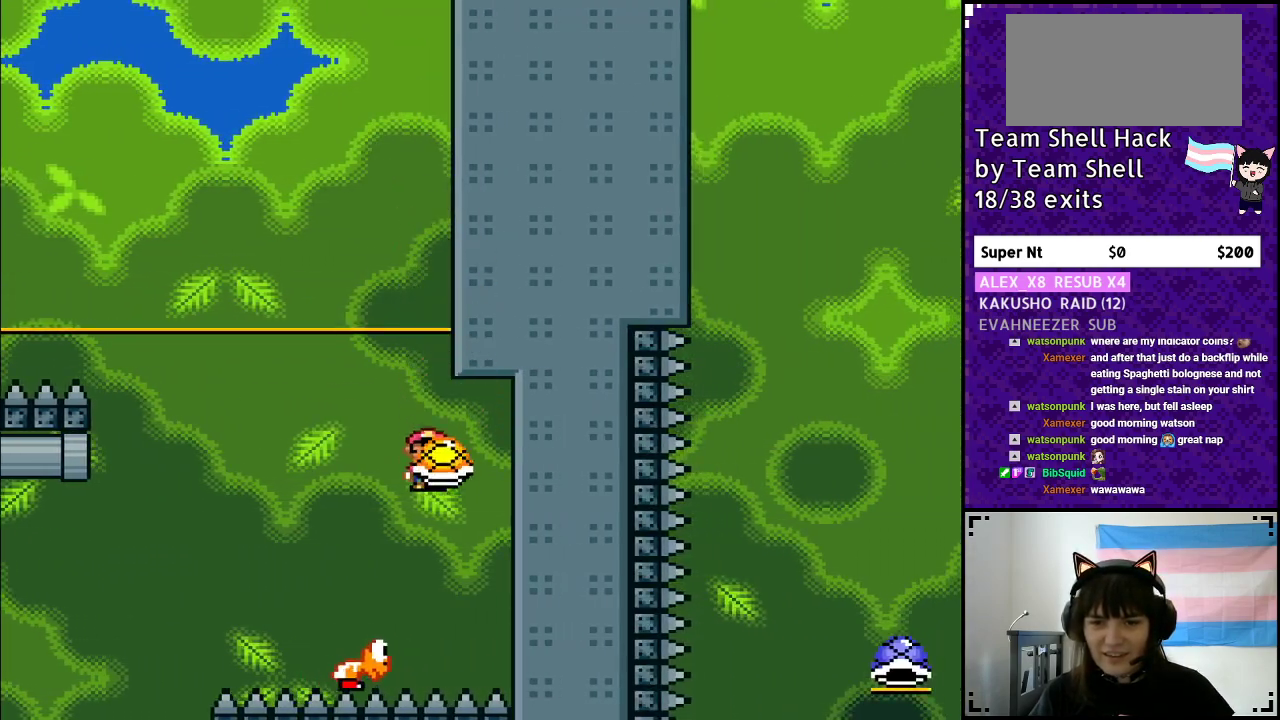
{"buttons": ["B", "Y", "DPAD_RIGHT"], "events": [[17, "DPAD_LEFT", "down"], [350, "DPAD_LEFT", "up"], [350, "DPAD_UP", "down"], [383, "DPAD_UP", "up"], [400, "DPAD_RIGHT", "down"], [417, "Y", "up"], [467, "Y", "down"]]}
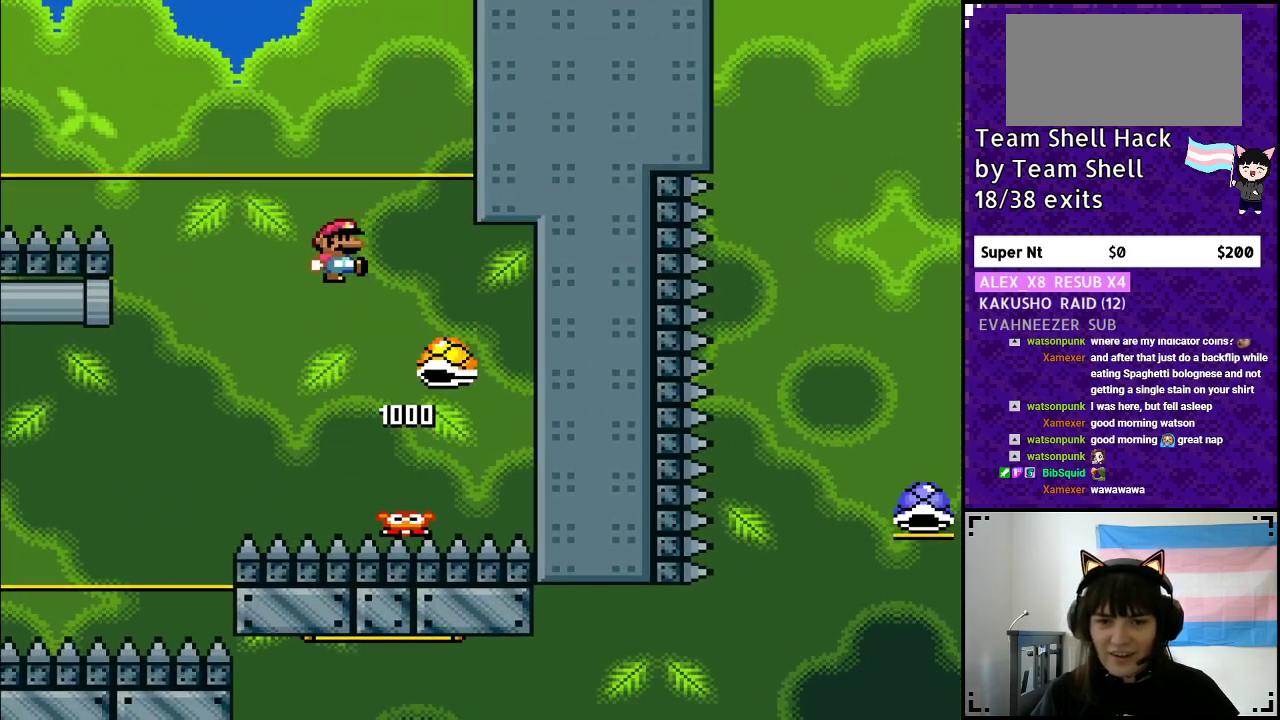
{"buttons": ["B", "Y", "DPAD_LEFT"], "events": [[50, "DPAD_RIGHT", "up"], [100, "DPAD_LEFT", "down"], [317, "DPAD_LEFT", "up"], [483, "DPAD_LEFT", "down"]]}
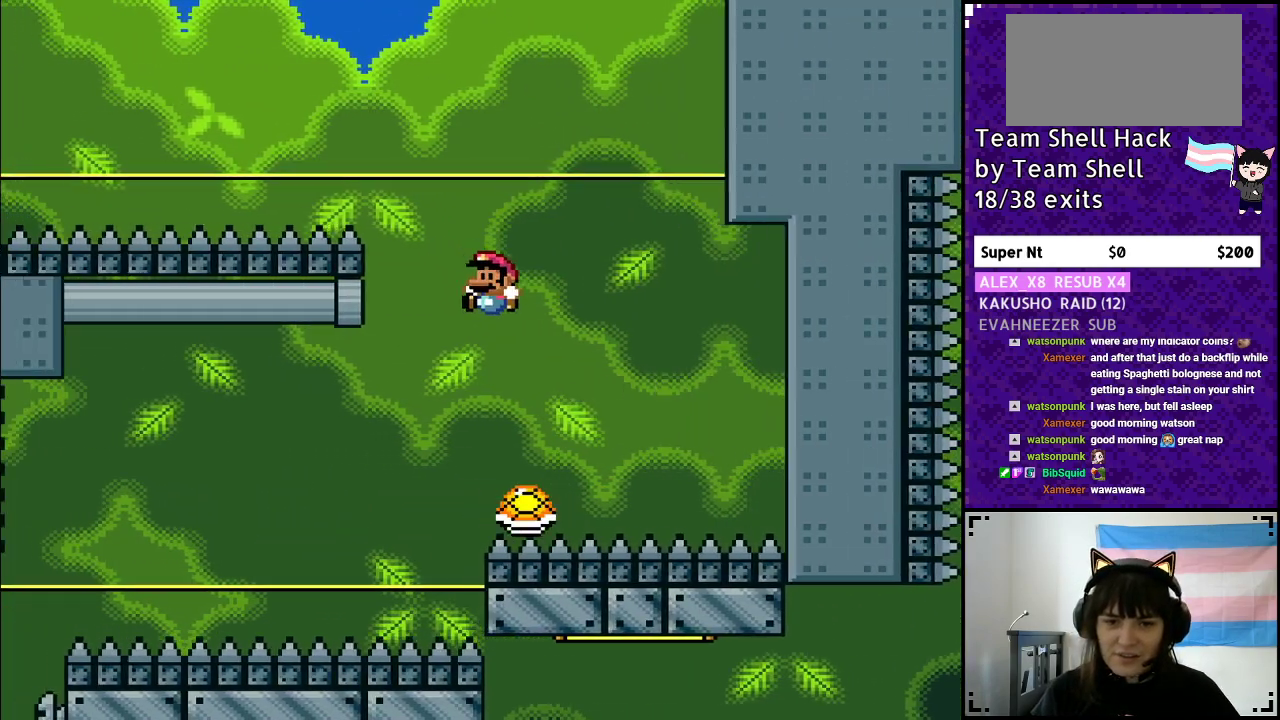
{"buttons": ["B", "Y", "DPAD_LEFT"], "events": []}
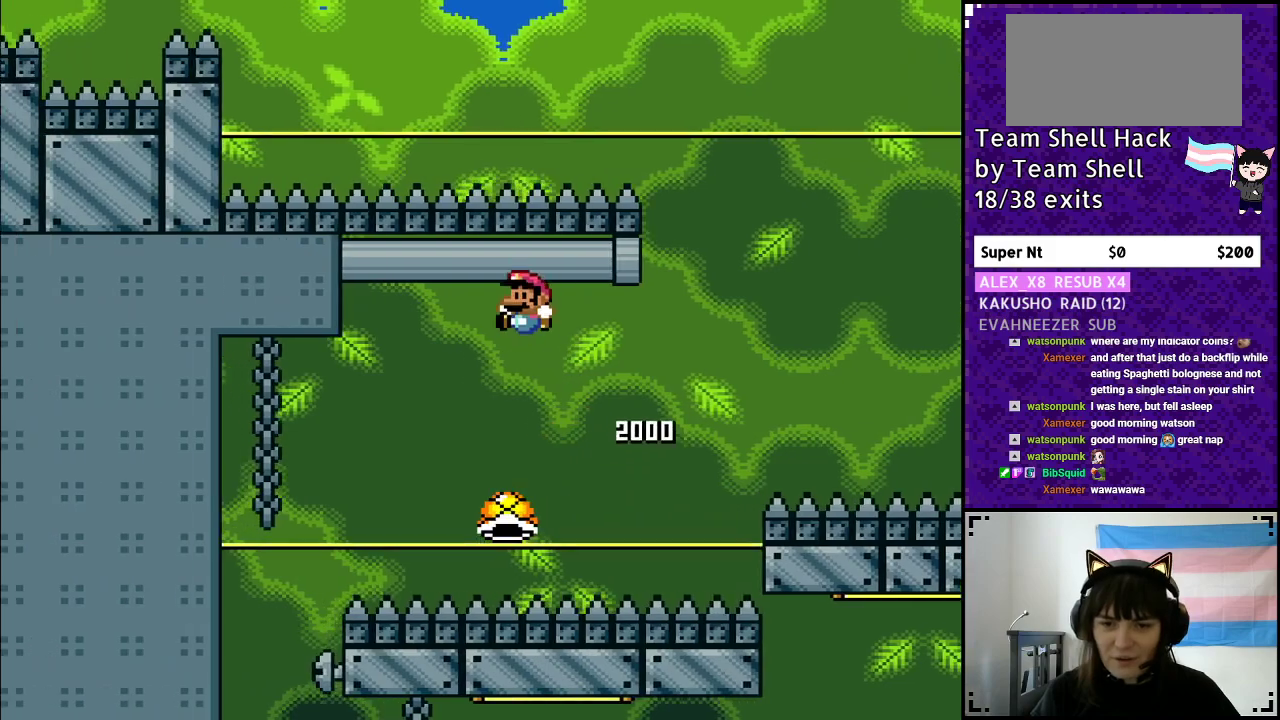
{"buttons": ["B", "Y", "DPAD_LEFT"], "events": []}